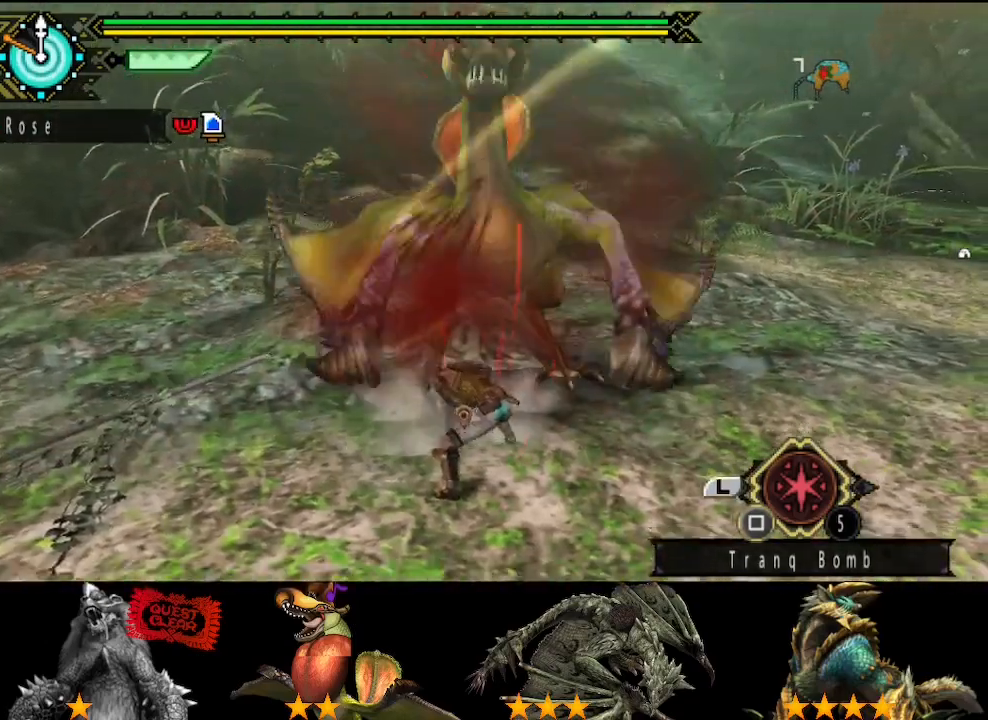
Gameplay with a controller (PlayStation layout); each line is a JSON object with the inputs held at the frame after it. "button_events" lists button changes between this image and that frame as [ms after this image, input, new state], when the widget could be followed in between (sticks are given only as held states). Not read: L2 L3 R2 R3.
{"buttons": ["TRIANGLE"], "left_stick": "left", "right_stick": "center", "button_events": [[33, "TRIANGLE", "down"], [133, "TRIANGLE", "up"], [200, "TRIANGLE", "down"], [250, "TRIANGLE", "up"], [317, "TRIANGLE", "down"], [383, "TRIANGLE", "up"], [483, "TRIANGLE", "down"]]}
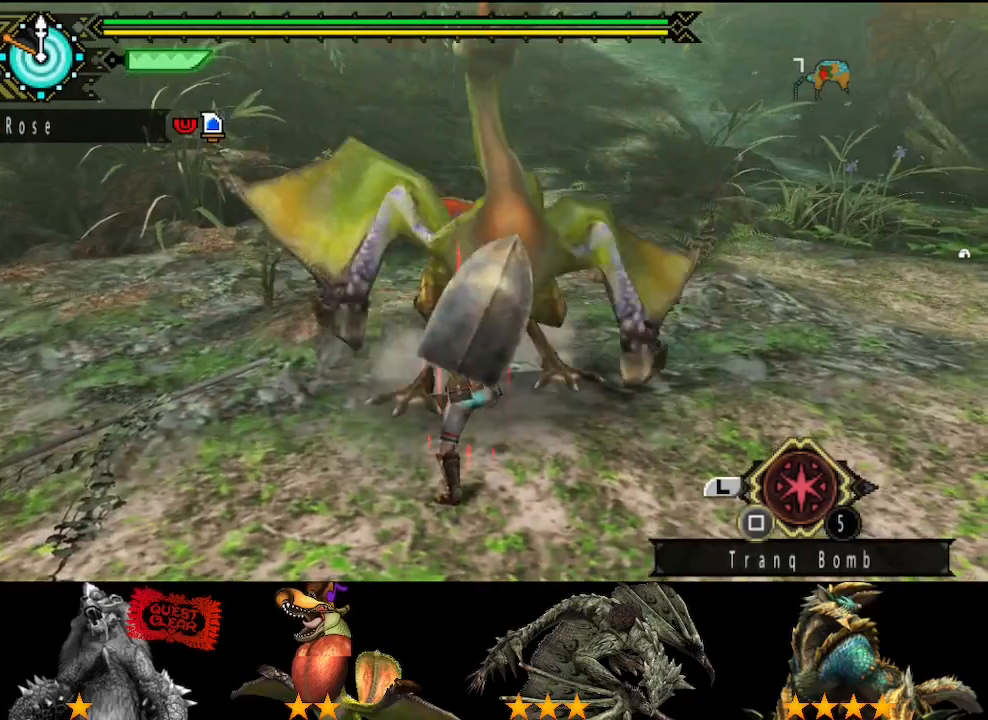
{"buttons": [], "left_stick": "down-left", "right_stick": "center", "button_events": [[83, "TRIANGLE", "up"]]}
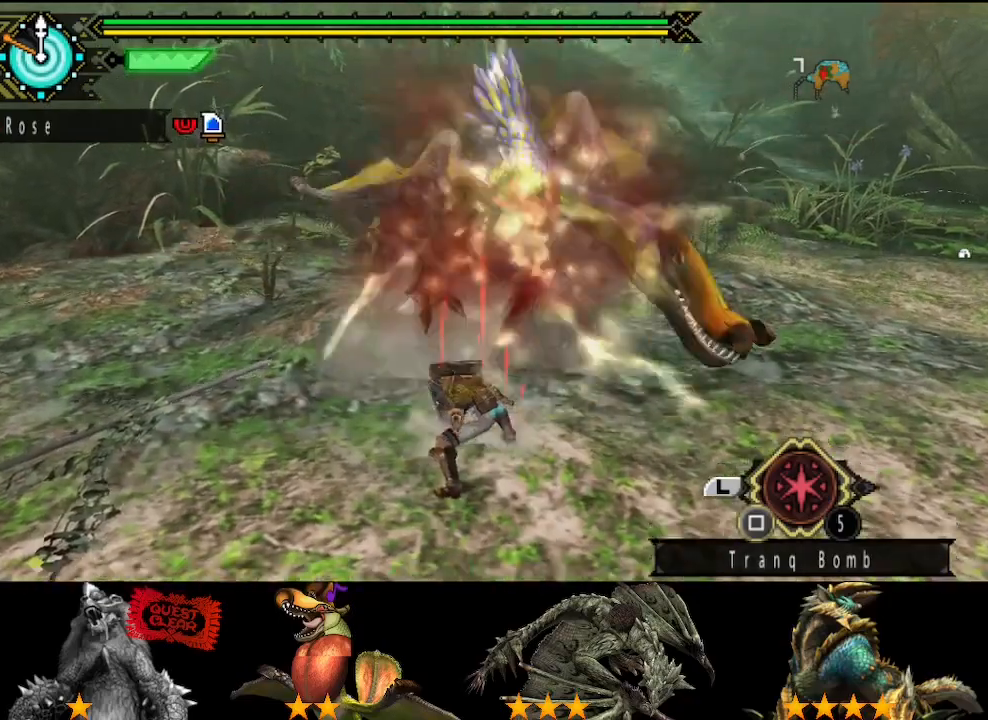
{"buttons": [], "left_stick": "down-left", "right_stick": "right", "button_events": [[83, "TRIANGLE", "down"], [267, "TRIANGLE", "up"]]}
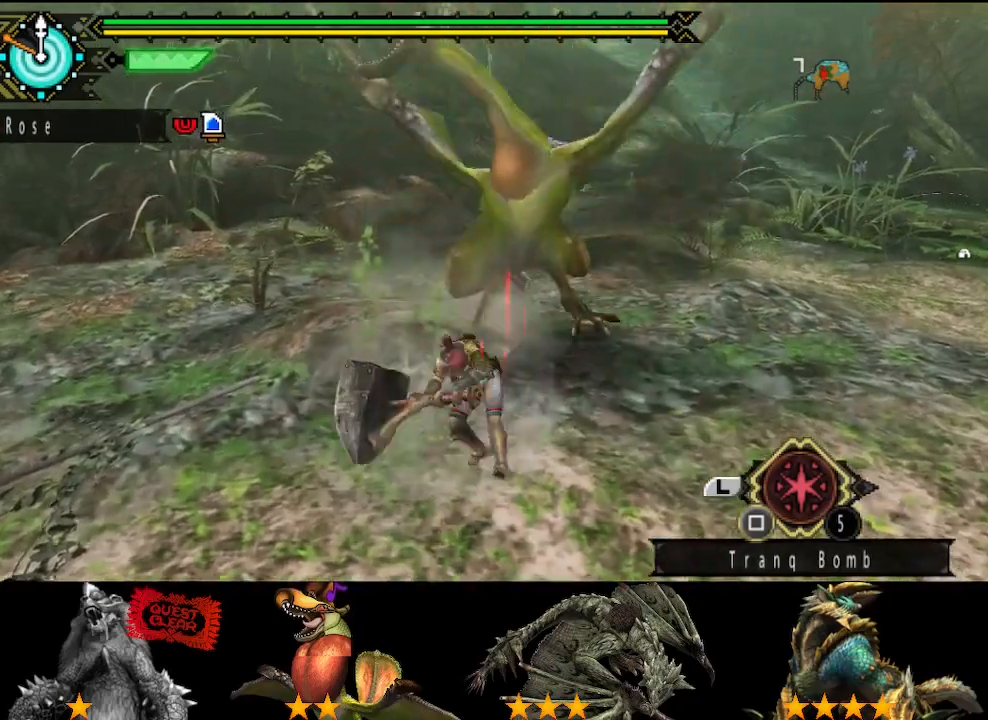
{"buttons": [], "left_stick": "down-left", "right_stick": "center", "button_events": []}
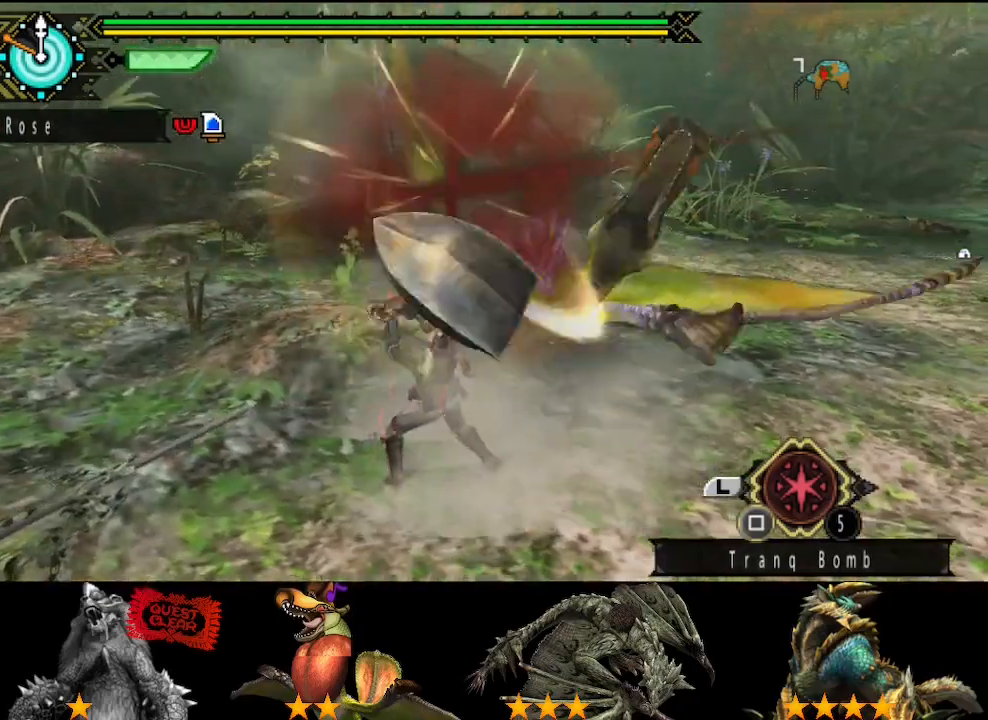
{"buttons": [], "left_stick": "down-left", "right_stick": "center", "button_events": []}
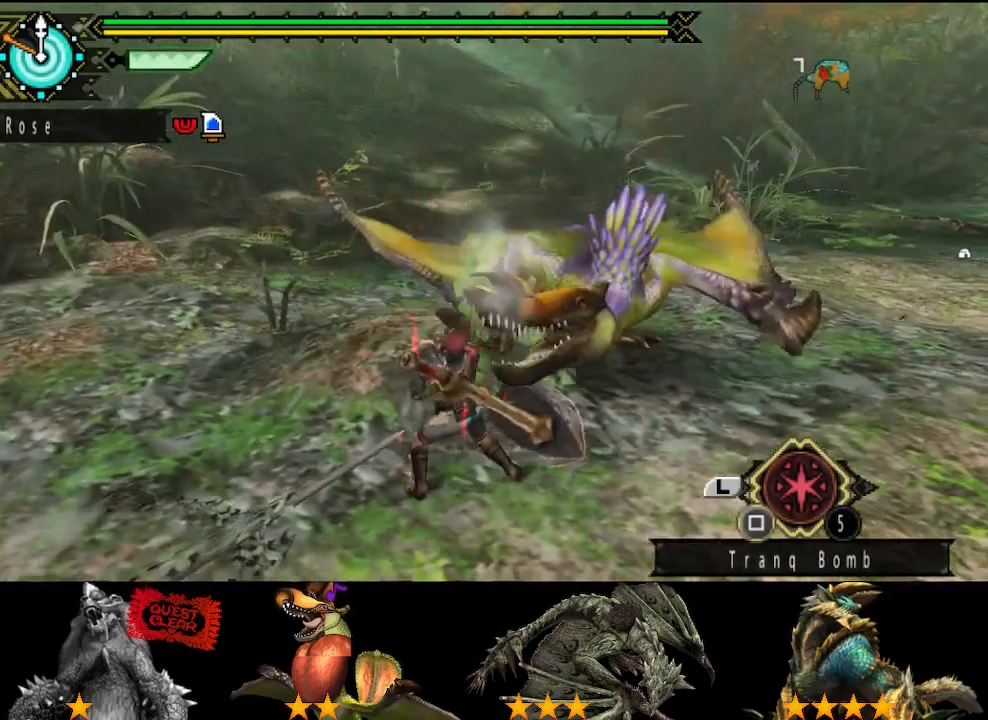
{"buttons": [], "left_stick": "down-left", "right_stick": "center", "button_events": []}
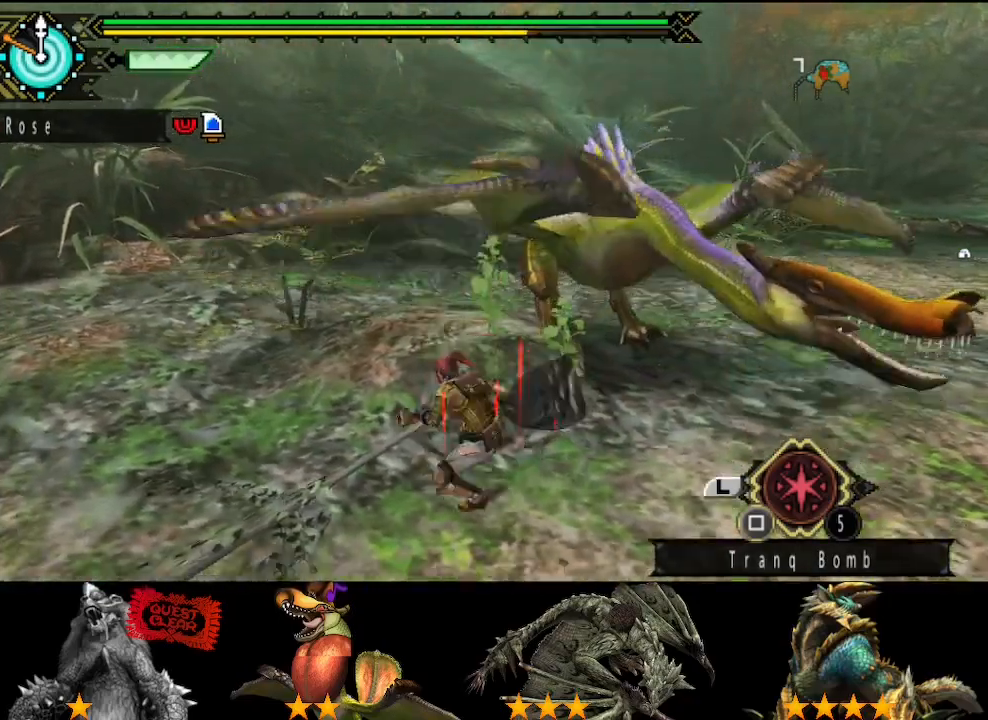
{"buttons": [], "left_stick": "down-left", "right_stick": "right", "button_events": []}
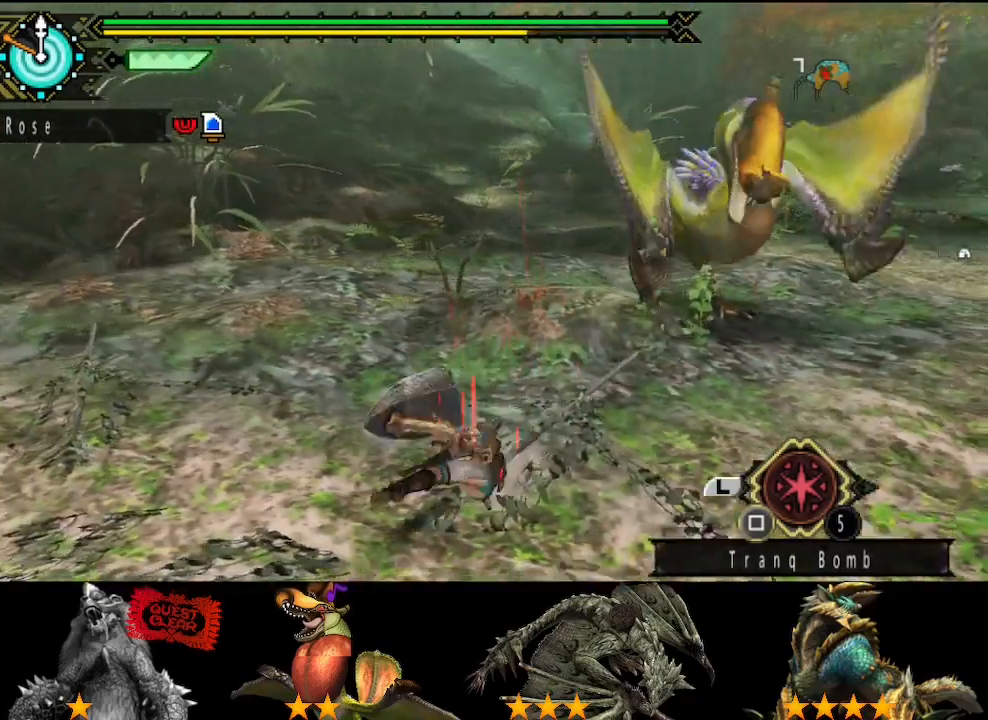
{"buttons": [], "left_stick": "down", "right_stick": "right", "button_events": []}
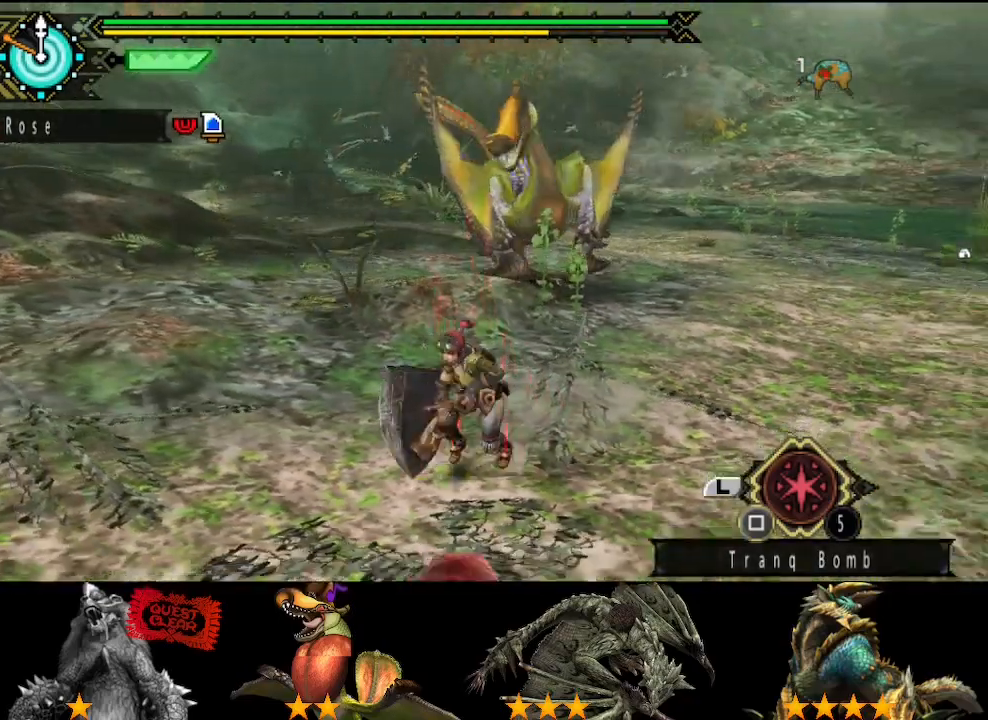
{"buttons": [], "left_stick": "down", "right_stick": "center", "button_events": []}
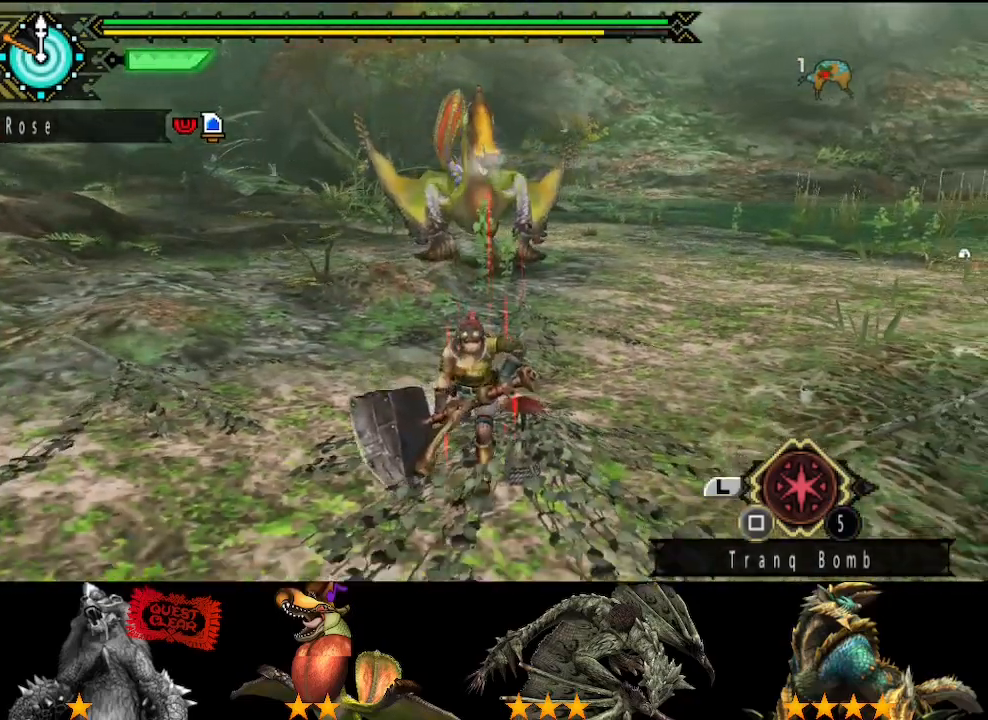
{"buttons": [], "left_stick": "down", "right_stick": "center", "button_events": []}
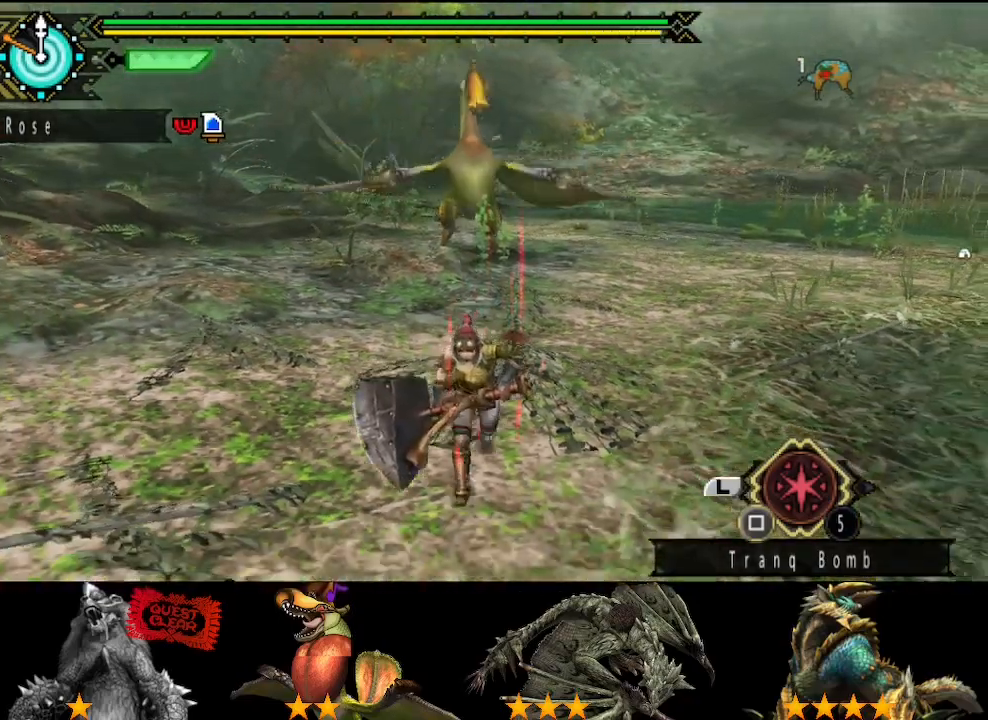
{"buttons": [], "left_stick": "down", "right_stick": "center", "button_events": []}
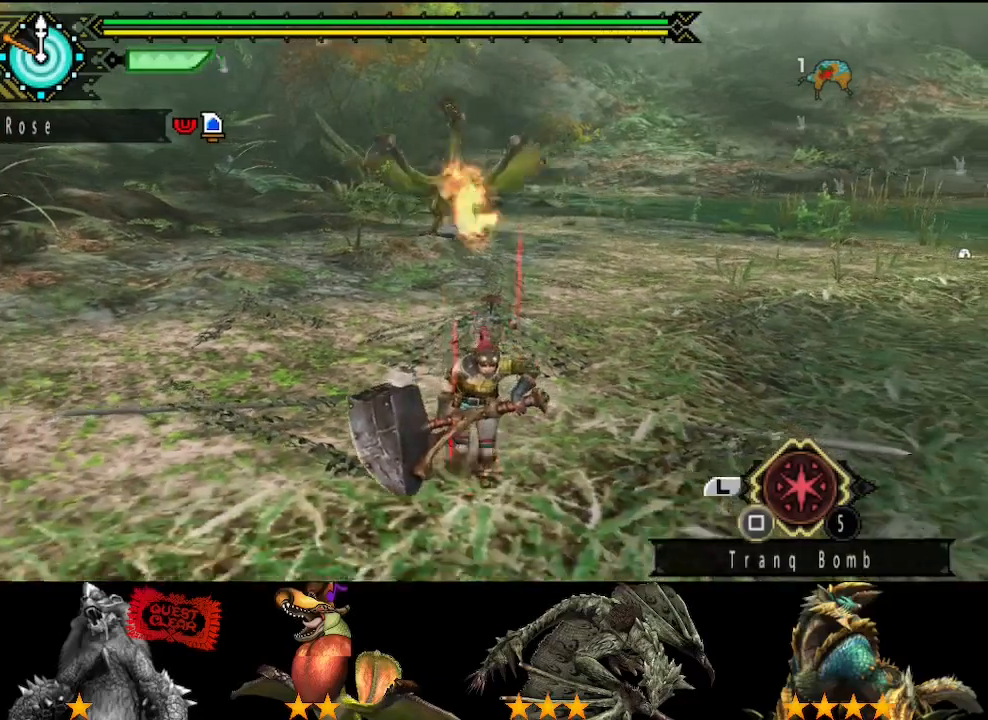
{"buttons": [], "left_stick": "down", "right_stick": "center", "button_events": []}
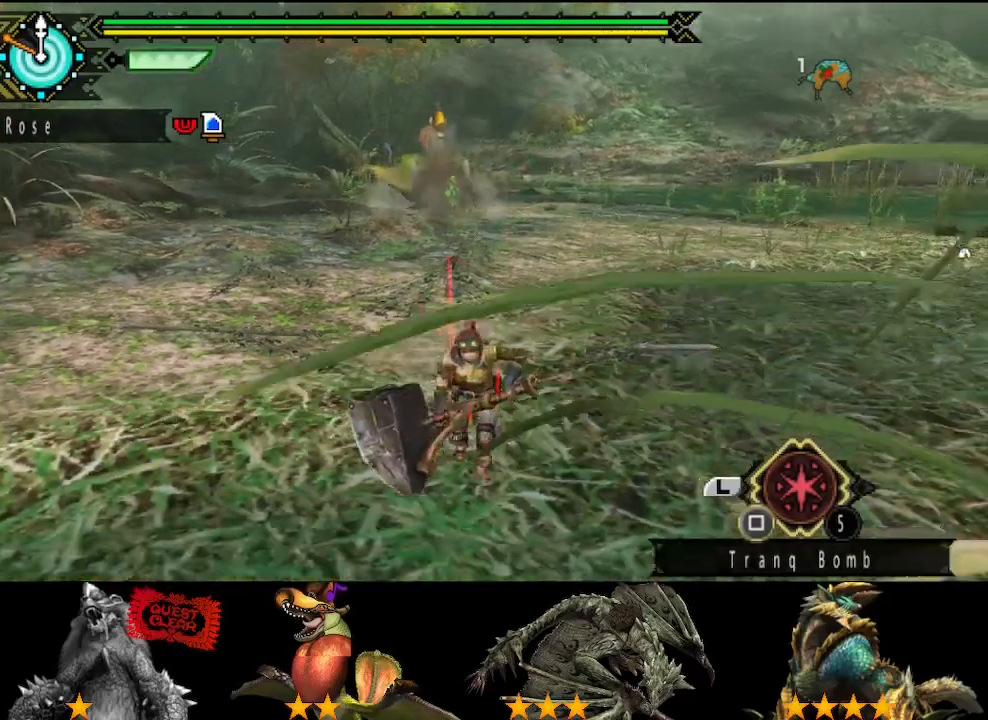
{"buttons": [], "left_stick": "up-right", "right_stick": "center", "button_events": []}
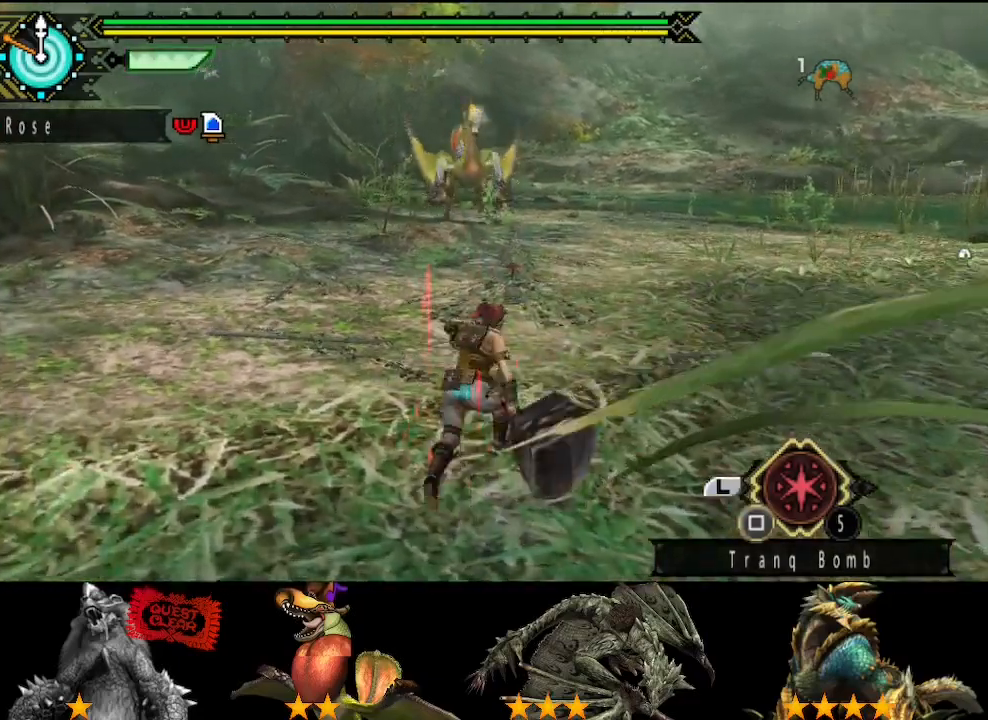
{"buttons": [], "left_stick": "down", "right_stick": "center", "button_events": []}
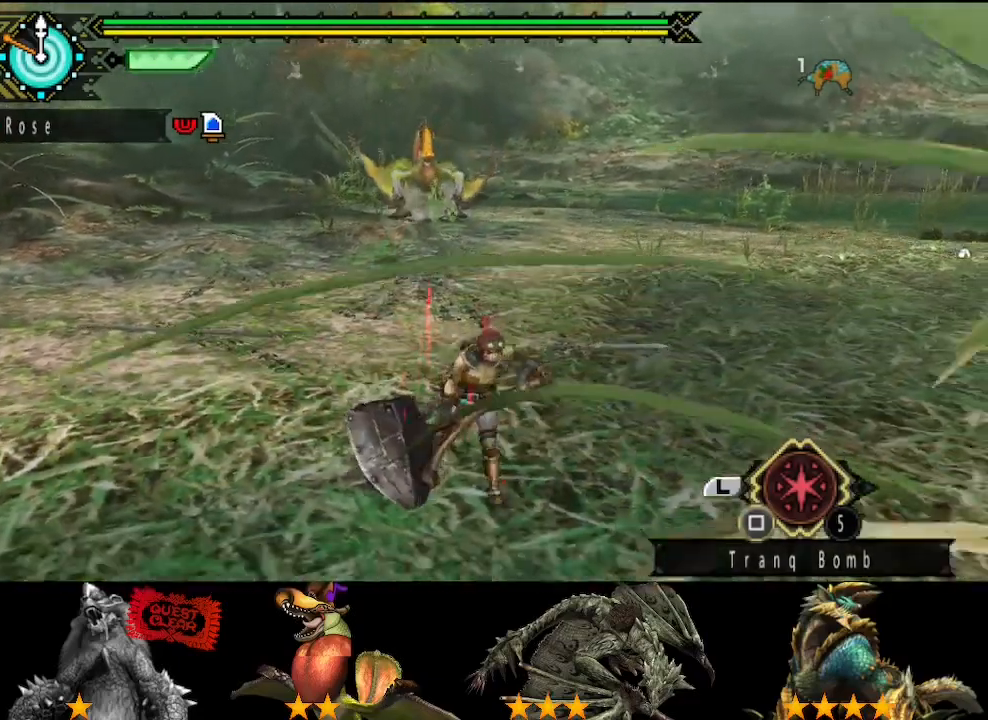
{"buttons": [], "left_stick": "up", "right_stick": "center", "button_events": []}
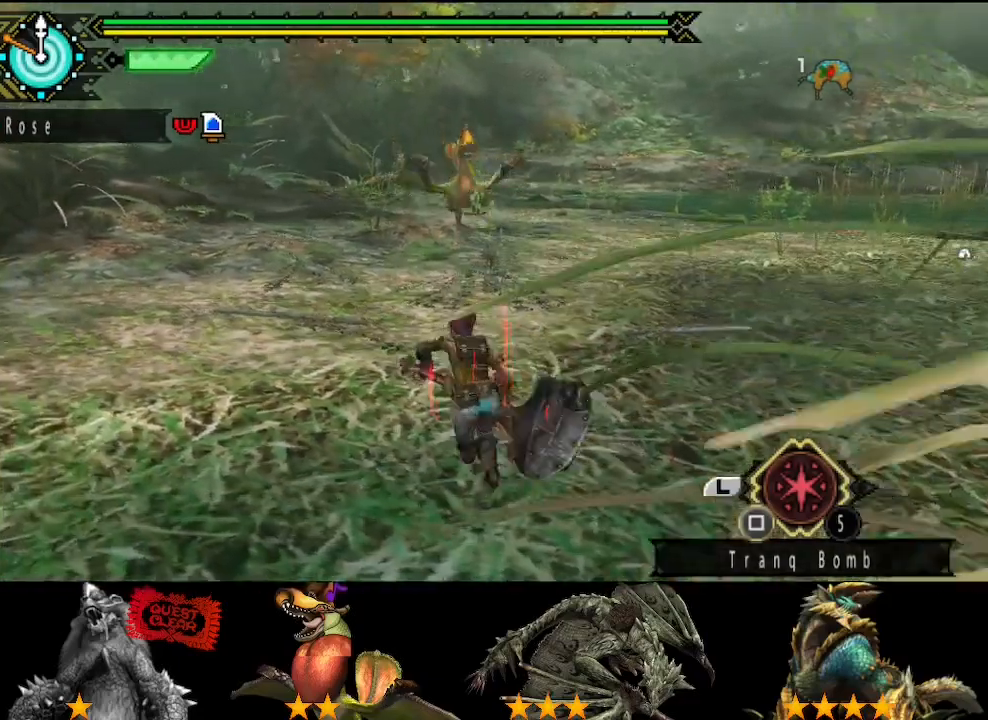
{"buttons": [], "left_stick": "left", "right_stick": "center", "button_events": []}
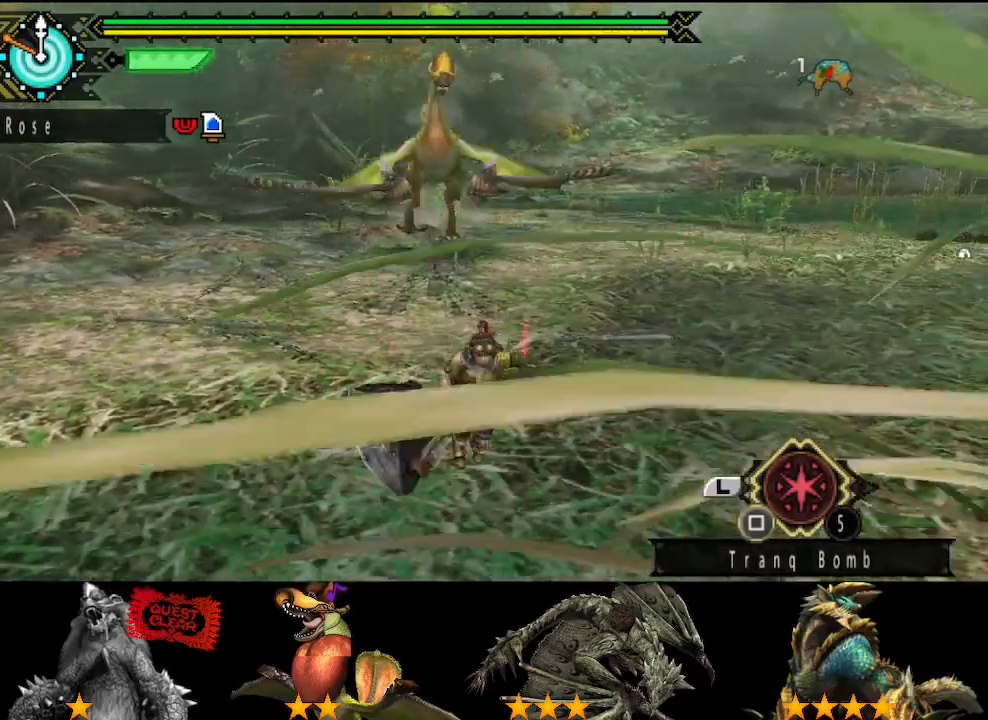
{"buttons": [], "left_stick": "up-left", "right_stick": "center", "button_events": []}
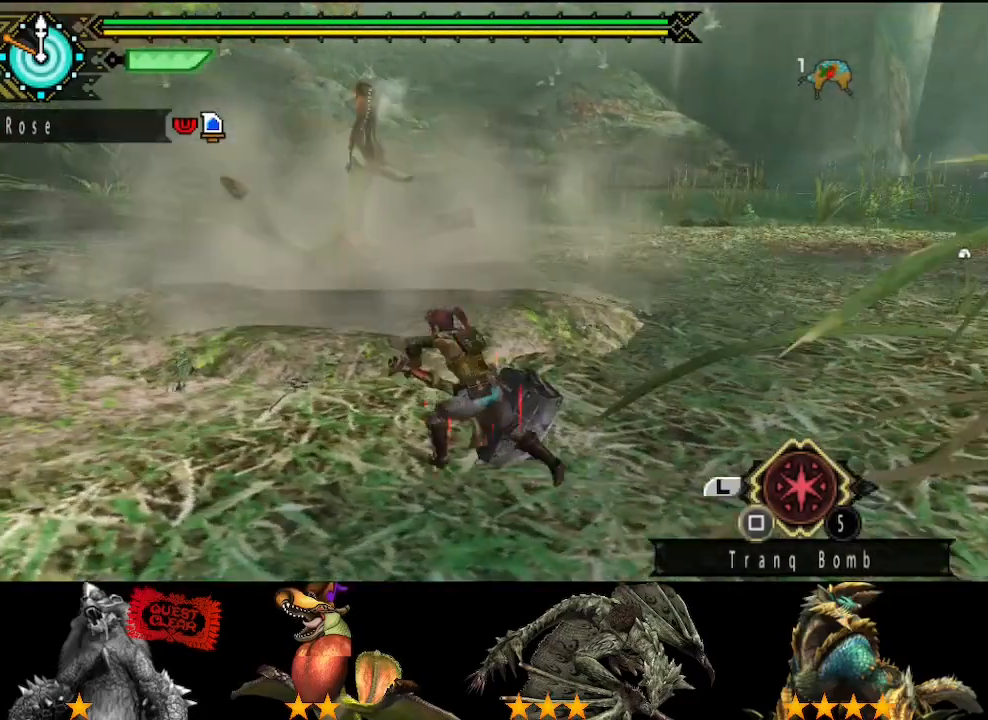
{"buttons": [], "left_stick": "up-left", "right_stick": "center", "button_events": []}
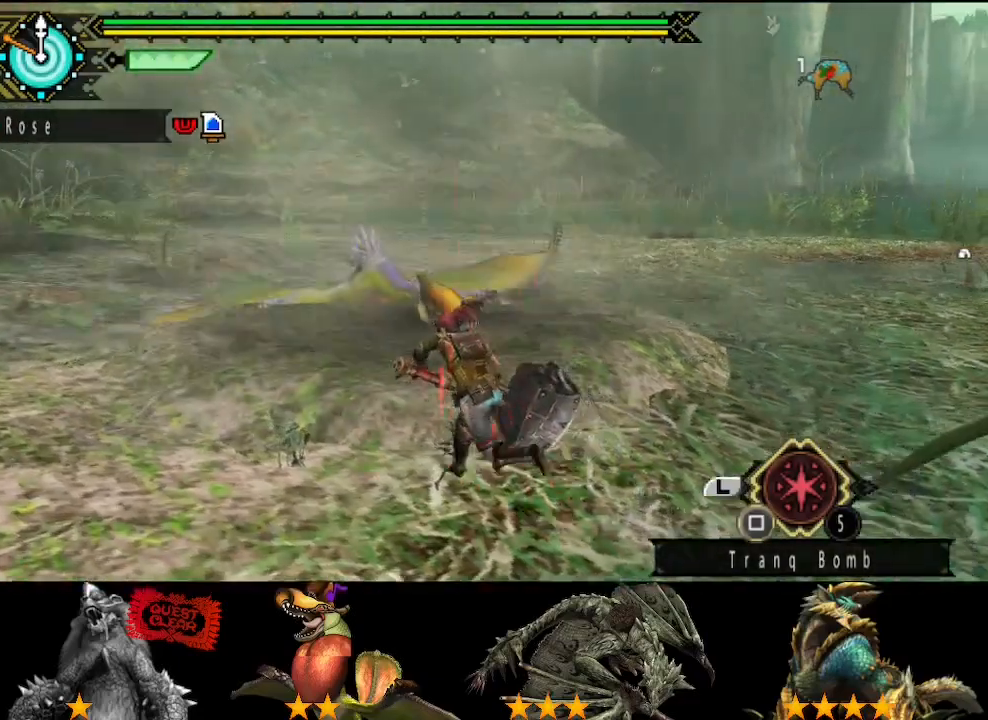
{"buttons": [], "left_stick": "up-left", "right_stick": "left", "button_events": []}
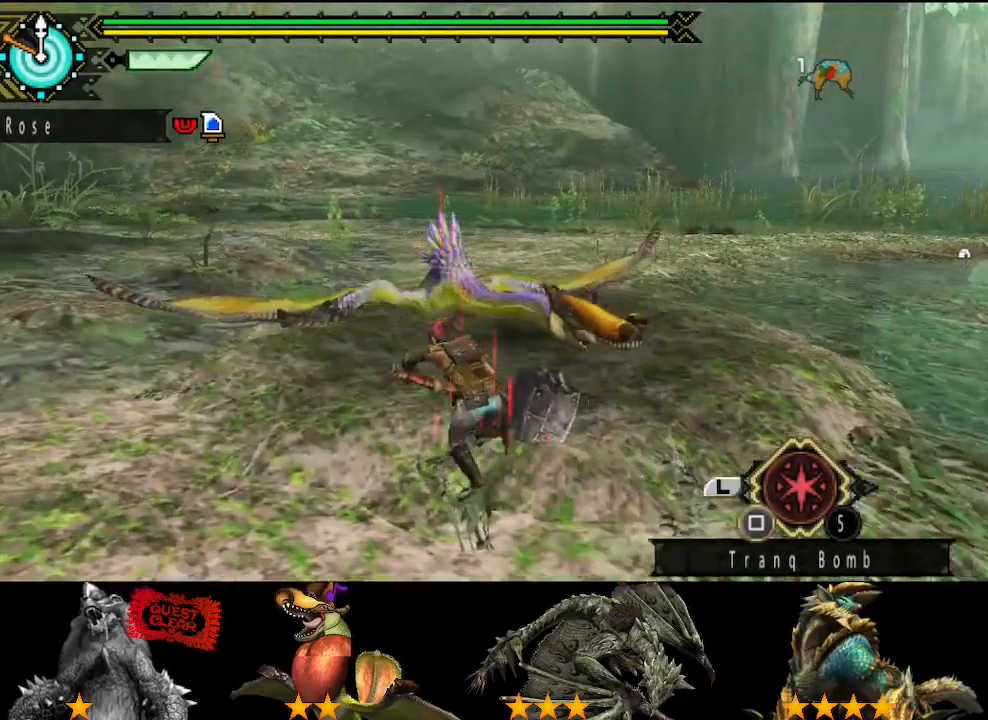
{"buttons": [], "left_stick": "up", "right_stick": "center", "button_events": []}
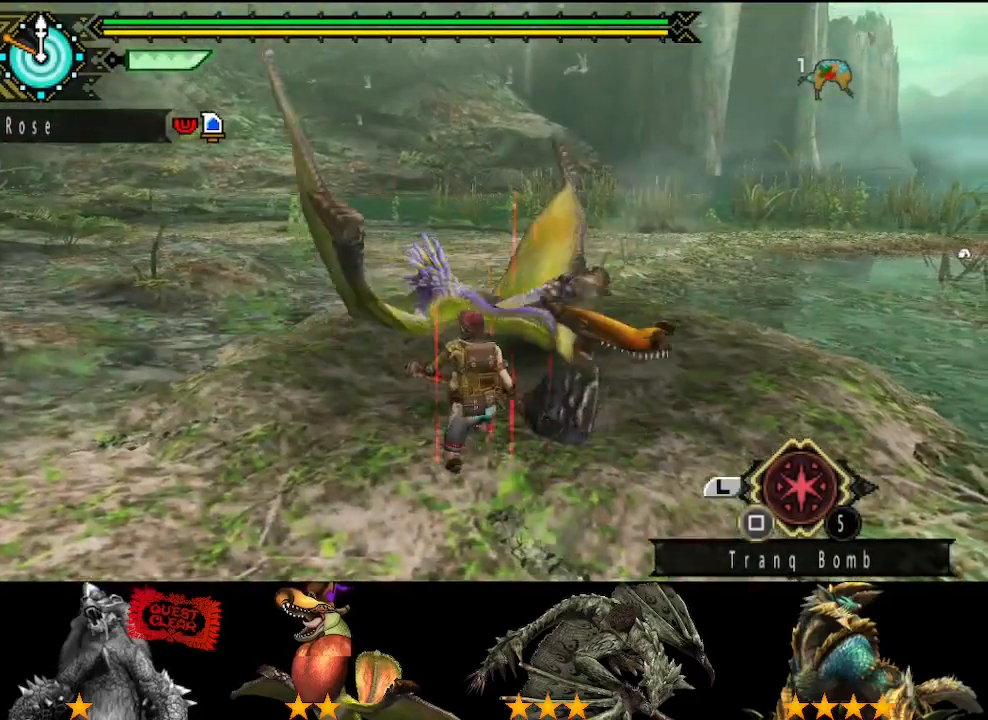
{"buttons": ["TRIANGLE"], "left_stick": "center", "right_stick": "center", "button_events": [[133, "CIRCLE", "down"], [200, "CIRCLE", "up"], [450, "TRIANGLE", "down"]]}
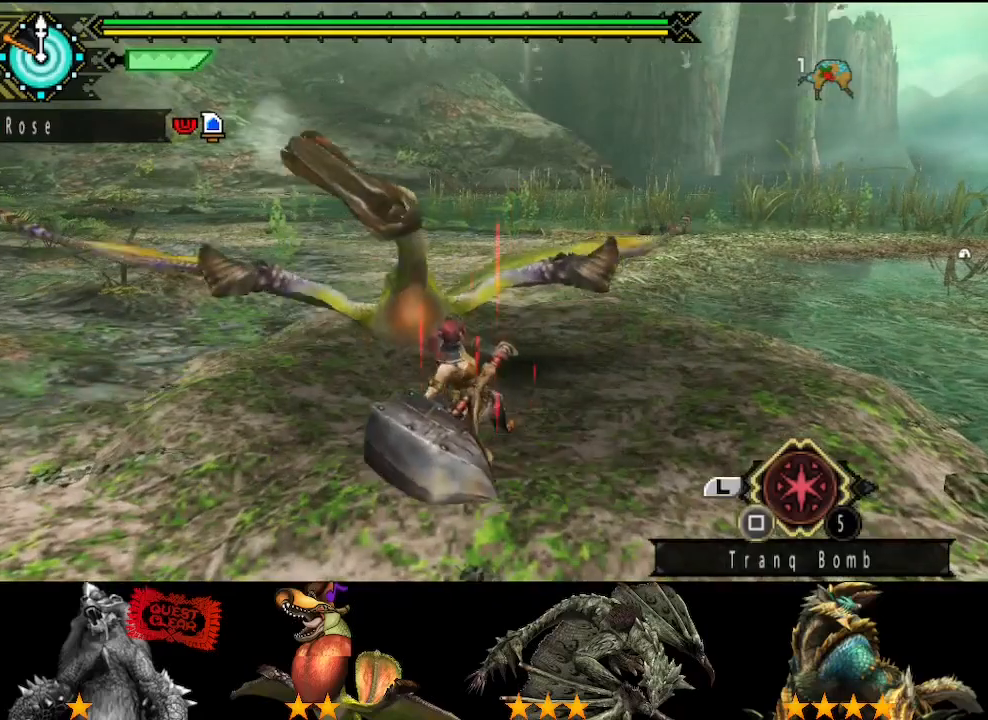
{"buttons": ["TRIANGLE"], "left_stick": "left", "right_stick": "center", "button_events": [[50, "TRIANGLE", "up"], [483, "TRIANGLE", "down"]]}
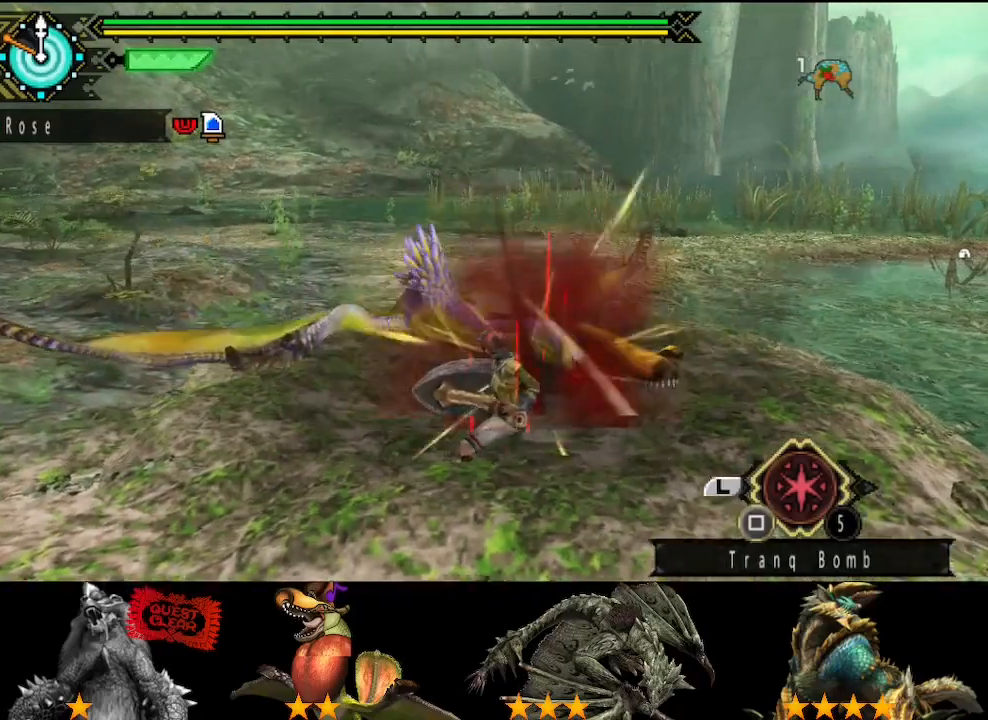
{"buttons": ["TRIANGLE"], "left_stick": "center", "right_stick": "center", "button_events": [[83, "TRIANGLE", "up"], [150, "TRIANGLE", "down"], [217, "TRIANGLE", "up"], [317, "TRIANGLE", "down"], [383, "TRIANGLE", "up"], [450, "TRIANGLE", "down"]]}
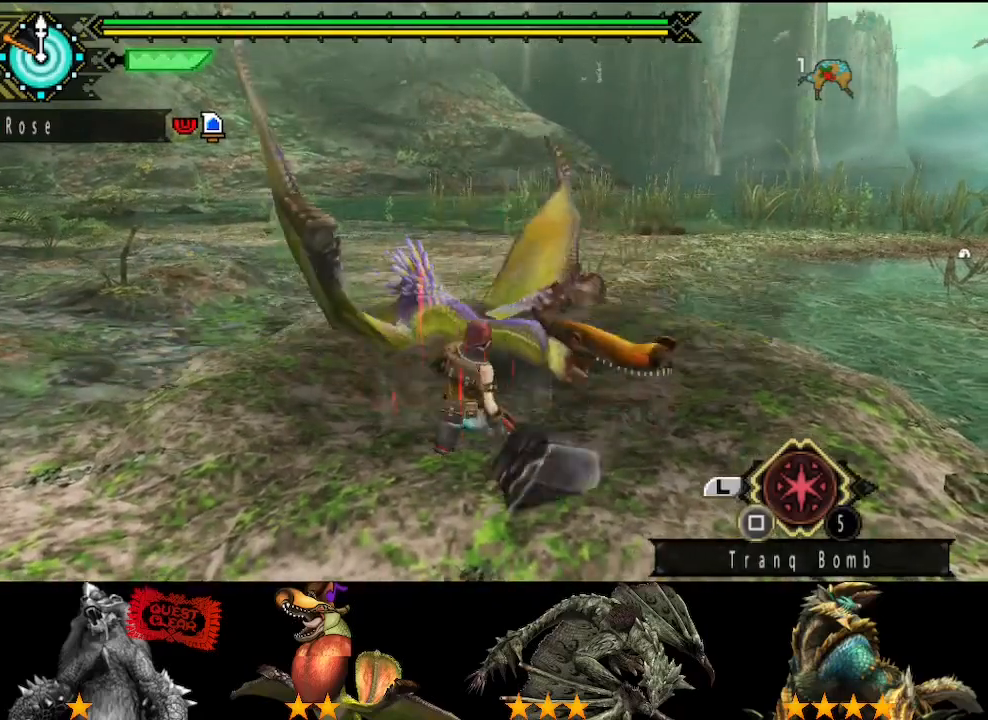
{"buttons": [], "left_stick": "left", "right_stick": "center", "button_events": [[50, "TRIANGLE", "up"], [100, "TRIANGLE", "down"], [167, "TRIANGLE", "up"], [233, "TRIANGLE", "down"], [333, "TRIANGLE", "up"], [400, "TRIANGLE", "down"], [467, "TRIANGLE", "up"]]}
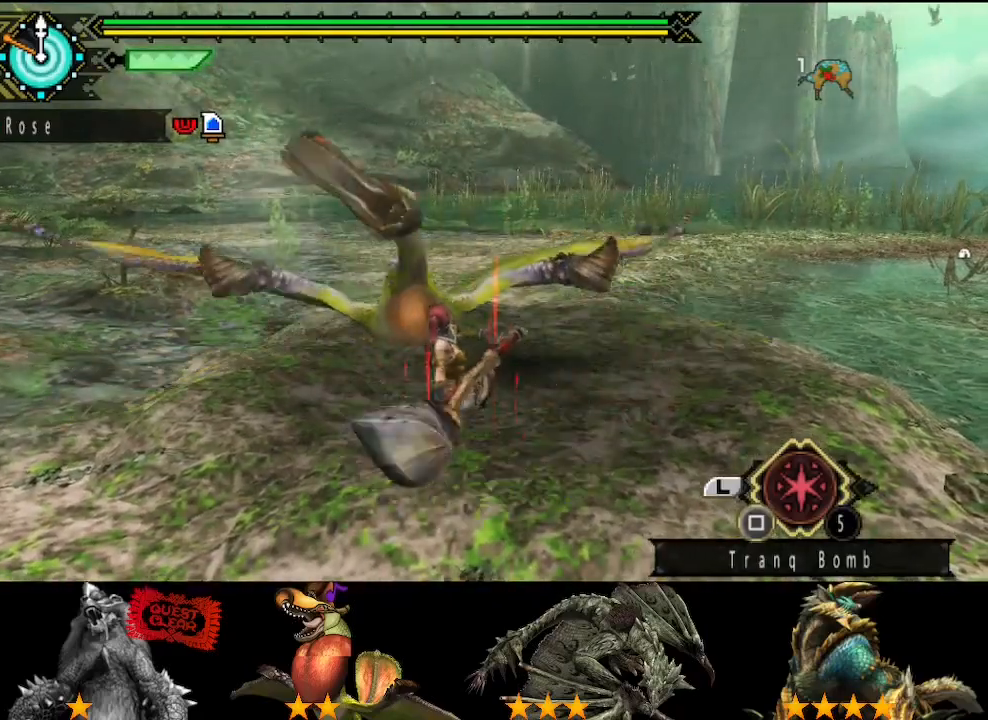
{"buttons": [], "left_stick": "down-left", "right_stick": "center", "button_events": [[33, "TRIANGLE", "down"], [133, "TRIANGLE", "up"], [200, "TRIANGLE", "down"], [267, "TRIANGLE", "up"], [367, "TRIANGLE", "down"], [433, "TRIANGLE", "up"]]}
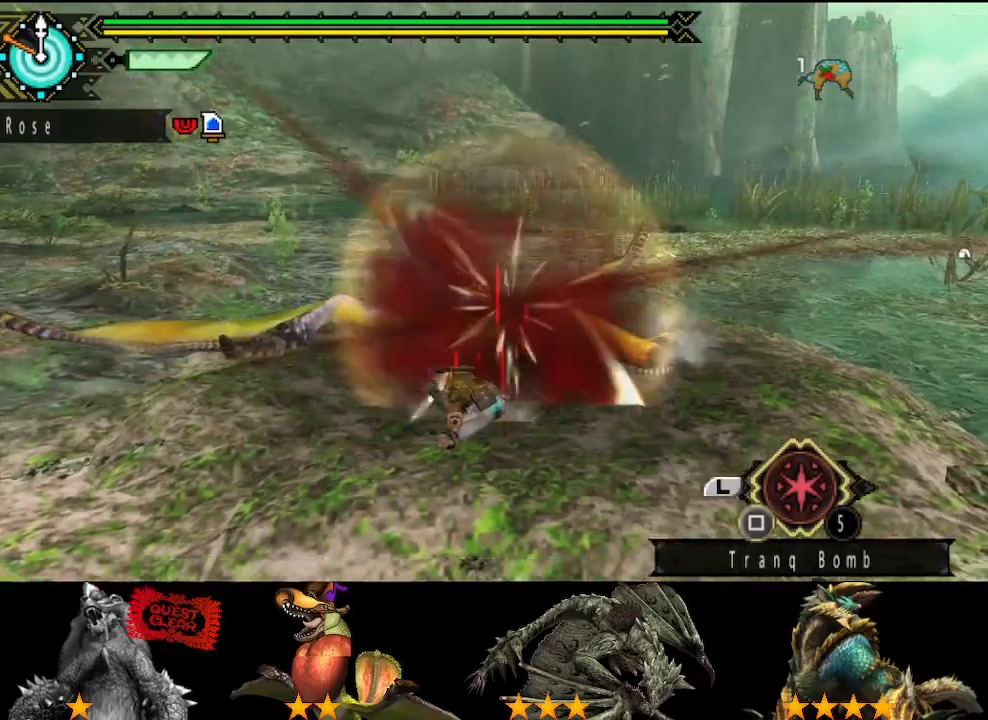
{"buttons": ["TRIANGLE"], "left_stick": "down-left", "right_stick": "center", "button_events": [[33, "TRIANGLE", "down"], [100, "TRIANGLE", "up"], [167, "TRIANGLE", "down"], [383, "TRIANGLE", "up"], [450, "TRIANGLE", "down"]]}
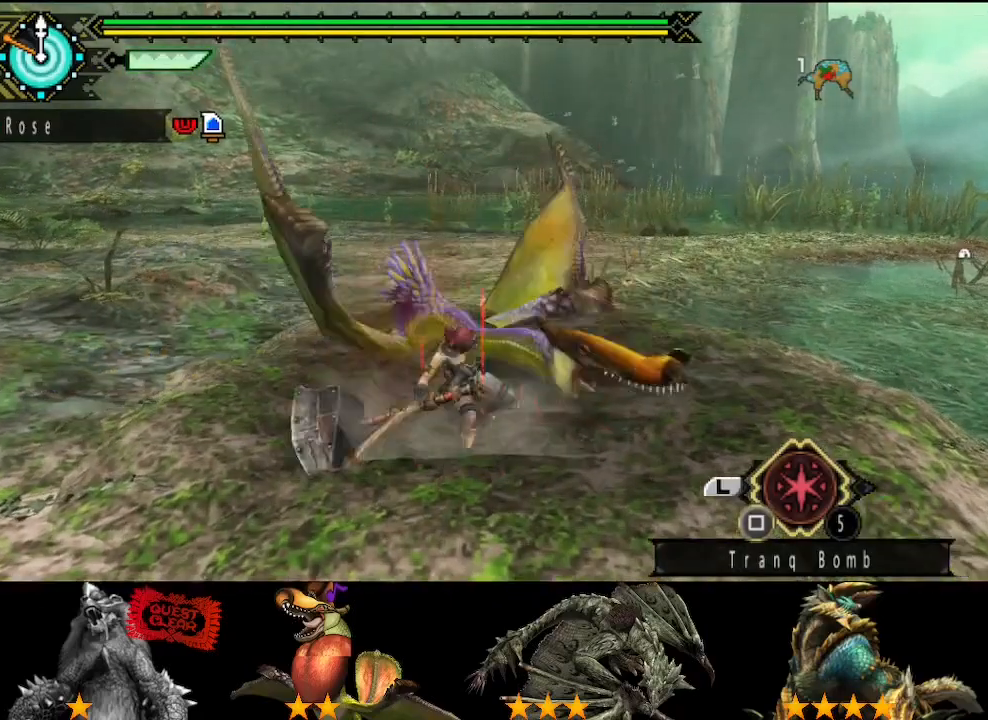
{"buttons": [], "left_stick": "center", "right_stick": "center", "button_events": [[17, "TRIANGLE", "up"], [83, "TRIANGLE", "down"], [150, "TRIANGLE", "up"], [250, "TRIANGLE", "down"], [317, "TRIANGLE", "up"], [417, "TRIANGLE", "down"], [483, "TRIANGLE", "up"]]}
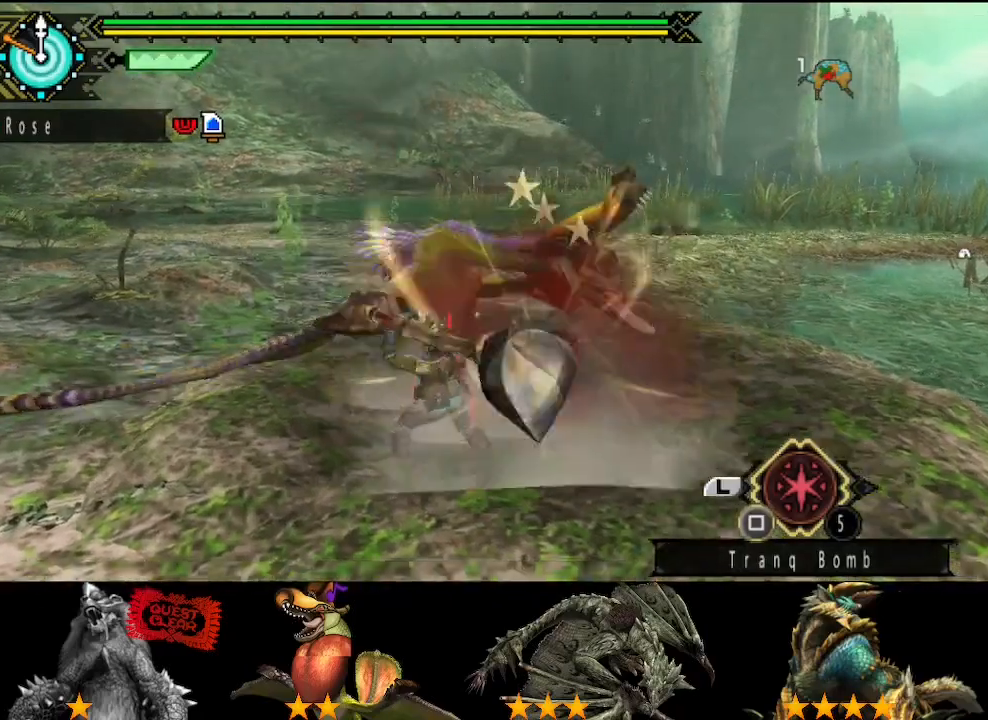
{"buttons": [], "left_stick": "right", "right_stick": "center", "button_events": [[50, "TRIANGLE", "down"], [150, "TRIANGLE", "up"], [217, "TRIANGLE", "down"], [317, "TRIANGLE", "up"]]}
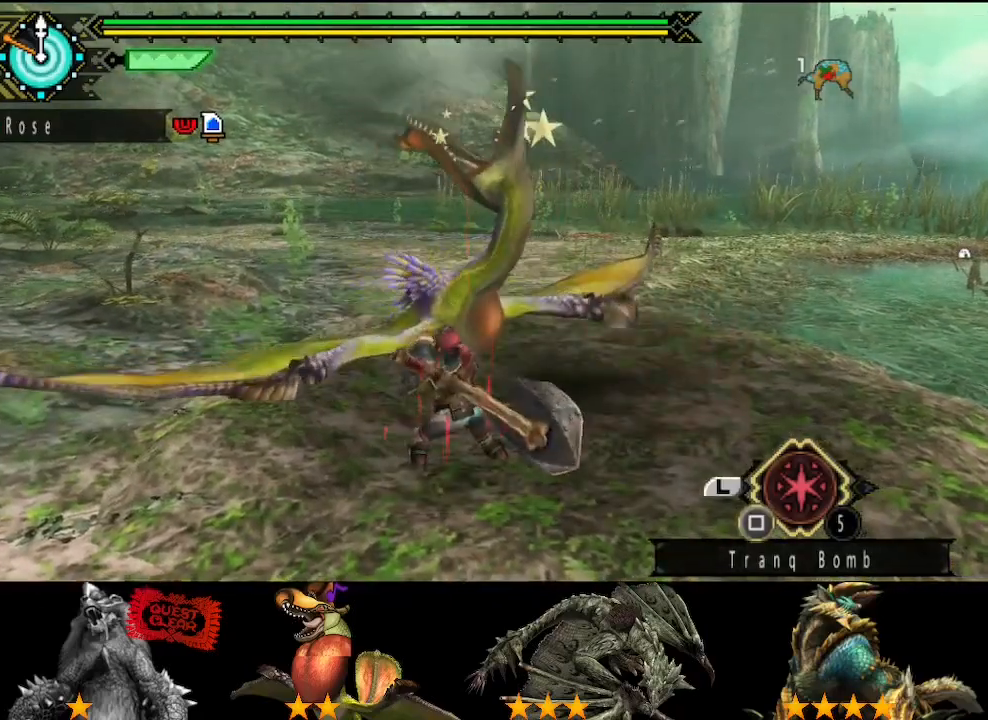
{"buttons": [], "left_stick": "center", "right_stick": "center", "button_events": []}
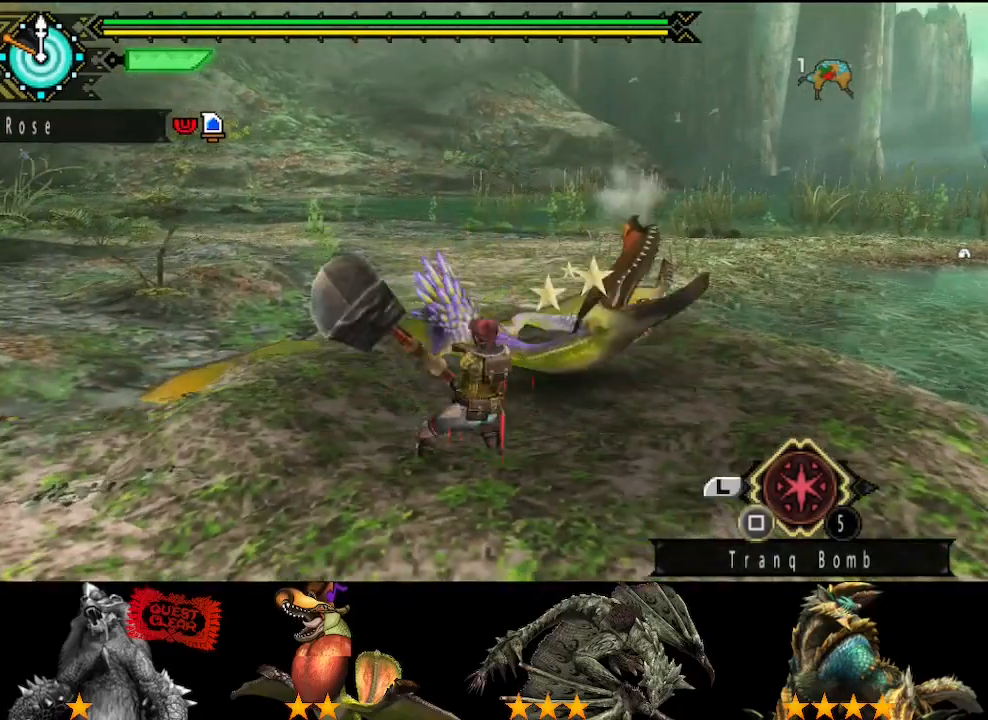
{"buttons": [], "left_stick": "up", "right_stick": "center", "button_events": []}
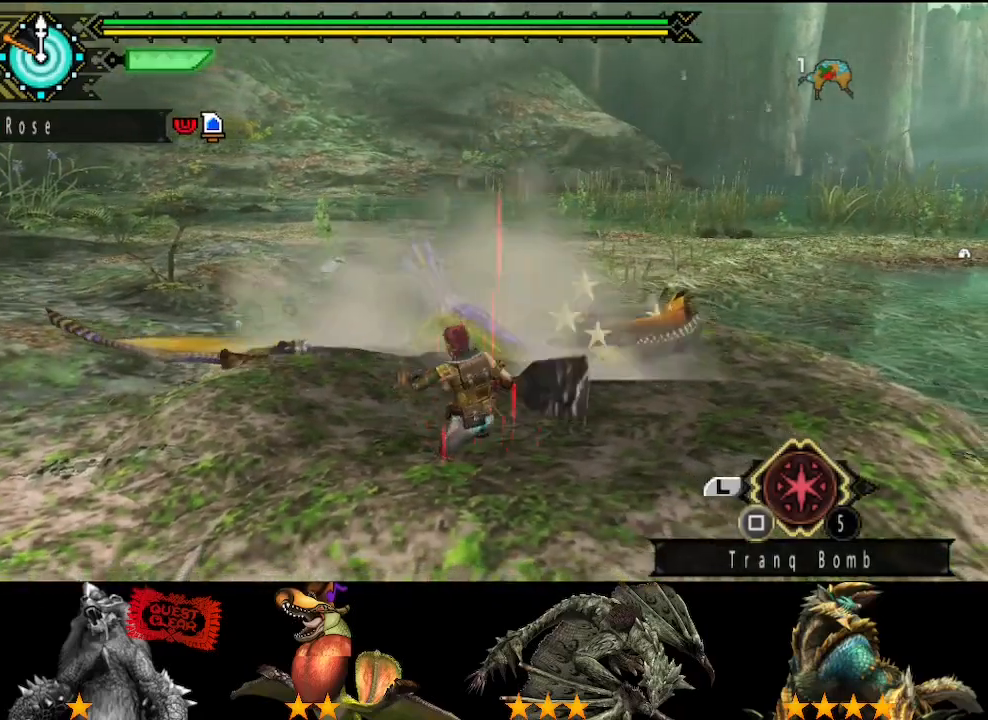
{"buttons": ["SQUARE"], "left_stick": "up", "right_stick": "center", "button_events": [[367, "SQUARE", "down"], [433, "SQUARE", "up"], [500, "SQUARE", "down"]]}